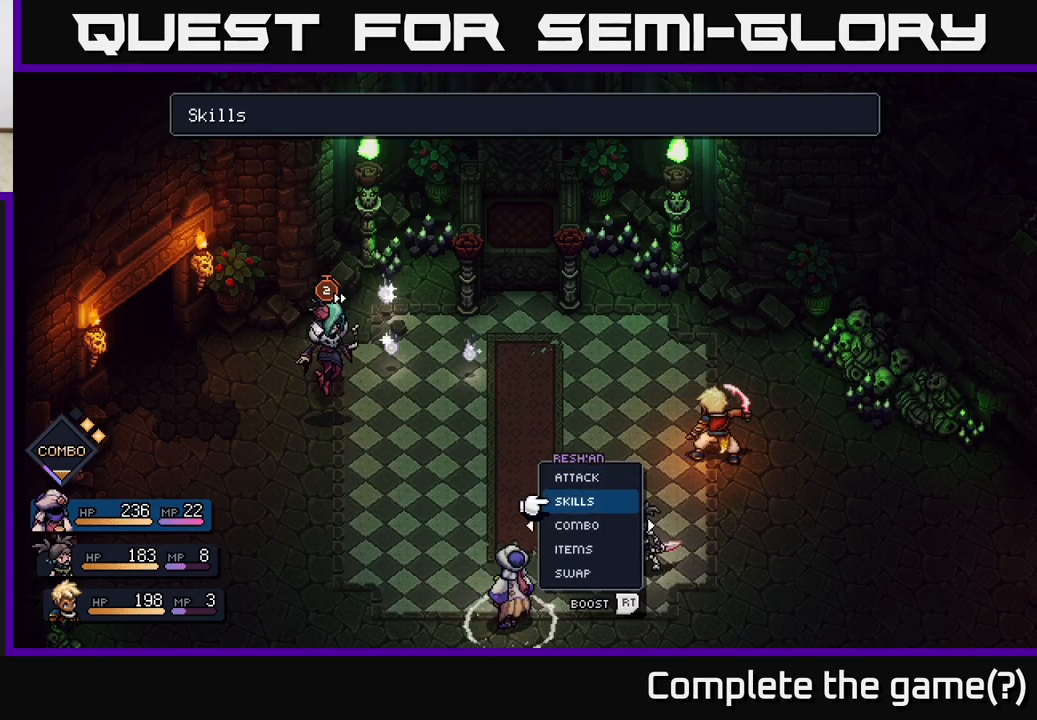
Gameplay with a controller (Xbox layout); each line is a JSON object with the inputs held at the frame after it. "events" lists button and stick changes between this image and that frame as [ms after this image, input, new state], when the widget could be followed in between.
{"buttons": [], "left_stick": "center", "right_stick": "center", "events": [[67, "left_stick", "center"], [183, "left_stick", "down"], [333, "A", "down"], [333, "left_stick", "center"], [383, "A", "up"]]}
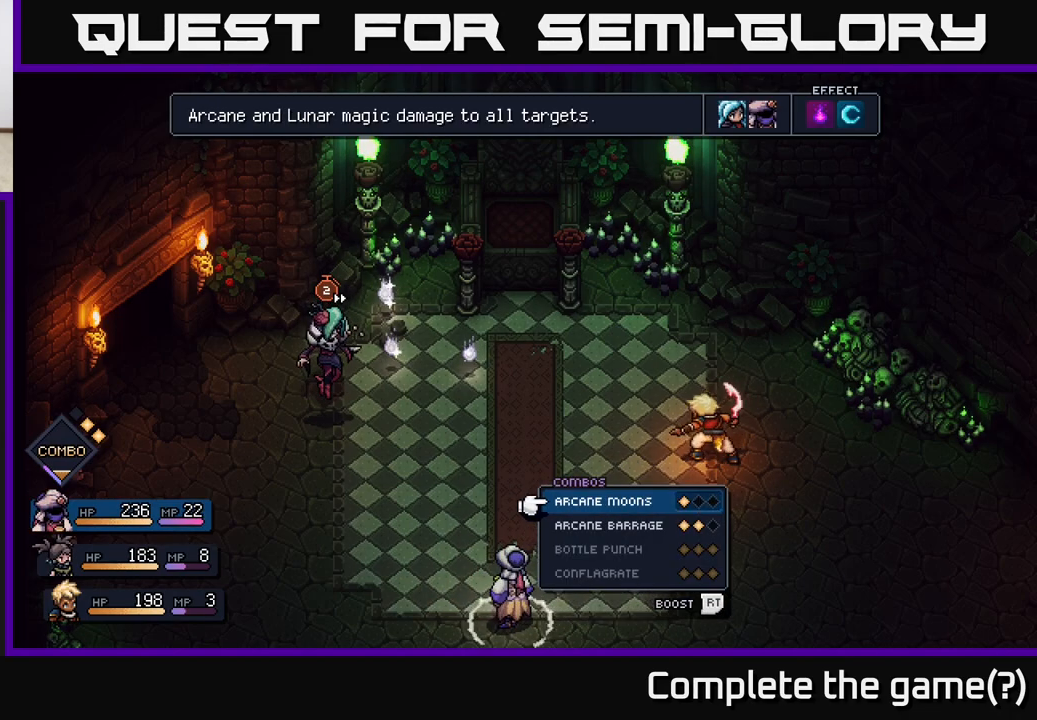
{"buttons": ["A"], "left_stick": "center", "right_stick": "center", "events": [[300, "left_stick", "down"], [433, "A", "down"], [500, "left_stick", "center"]]}
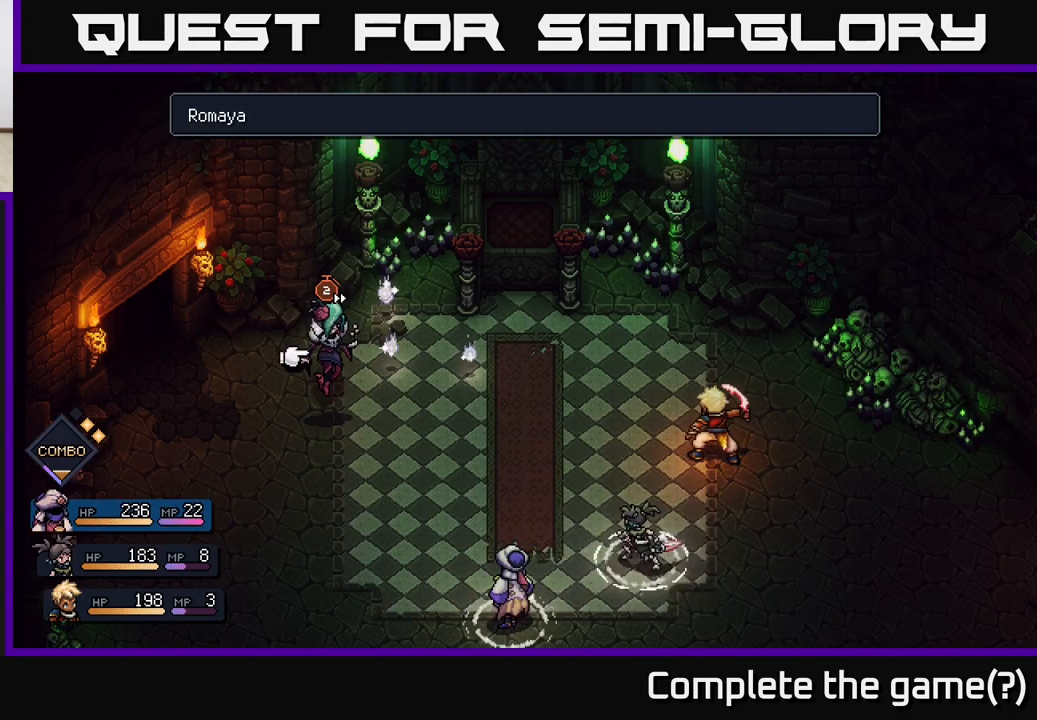
{"buttons": [], "left_stick": "center", "right_stick": "center", "events": [[17, "A", "up"], [400, "A", "down"], [467, "A", "up"]]}
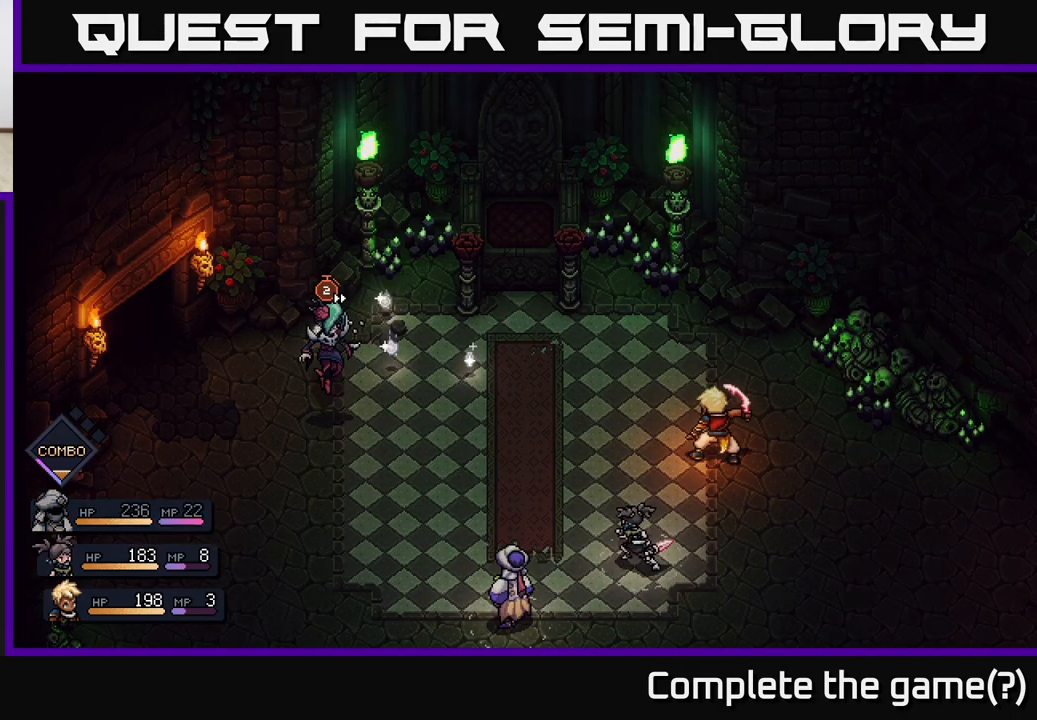
{"buttons": [], "left_stick": "center", "right_stick": "center", "events": []}
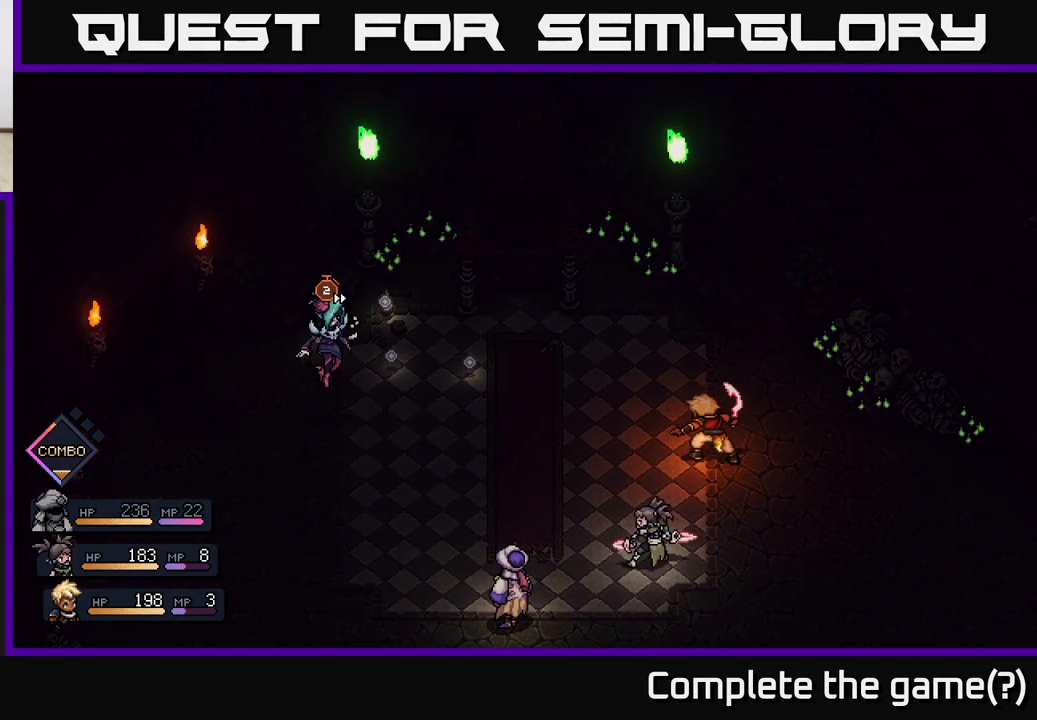
{"buttons": [], "left_stick": "center", "right_stick": "center", "events": []}
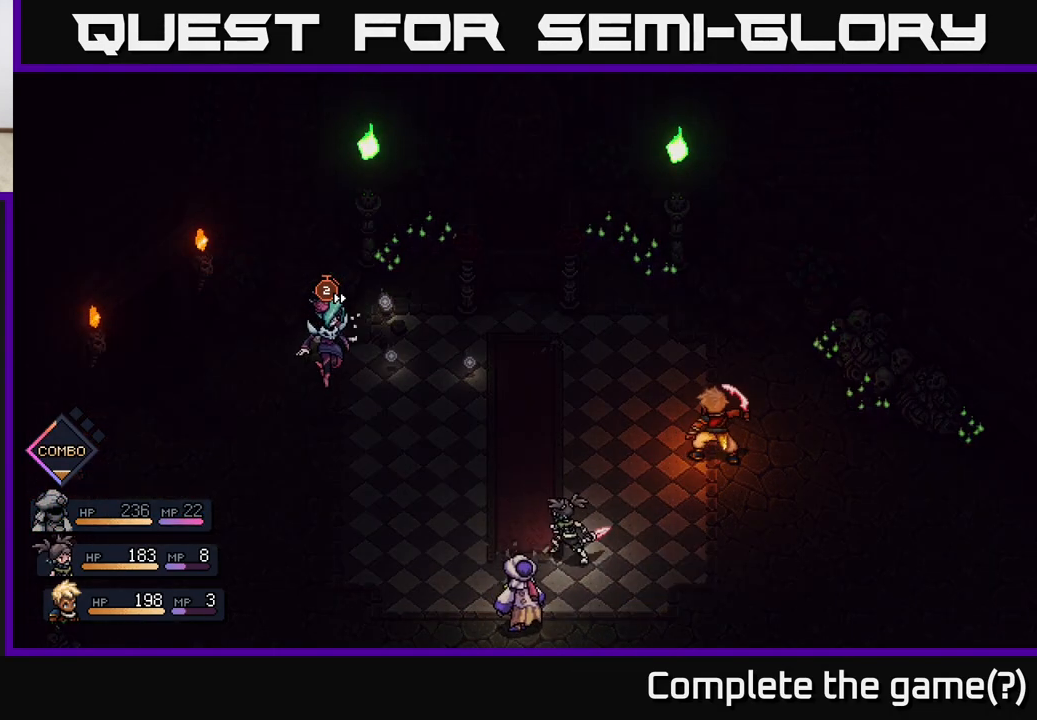
{"buttons": [], "left_stick": "center", "right_stick": "center", "events": []}
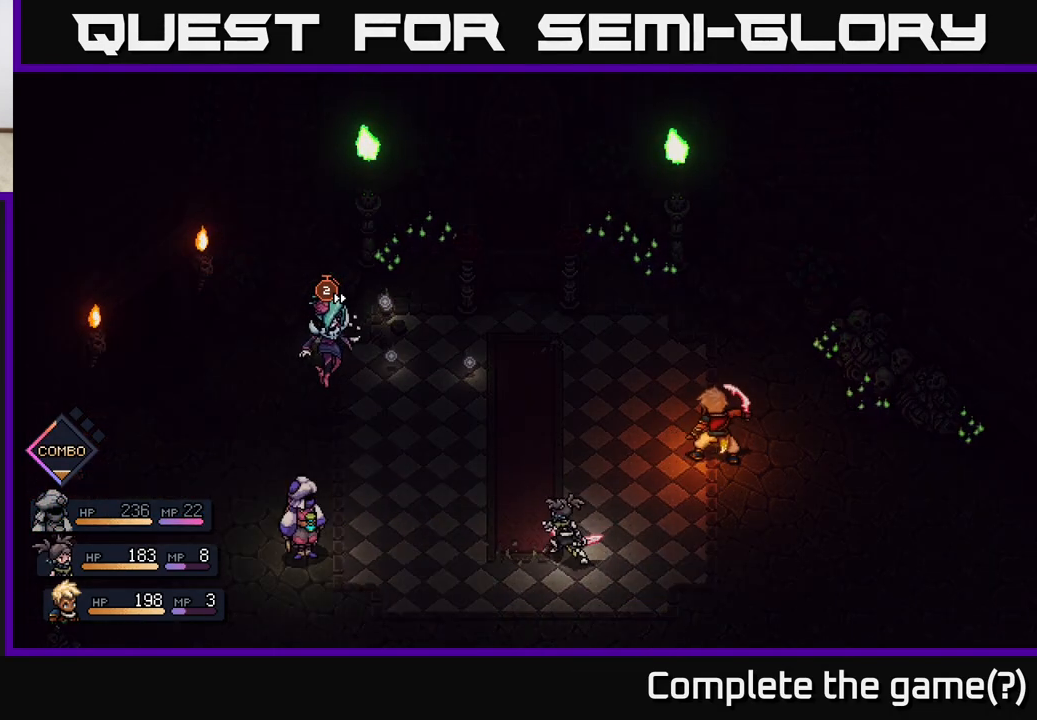
{"buttons": [], "left_stick": "center", "right_stick": "center", "events": []}
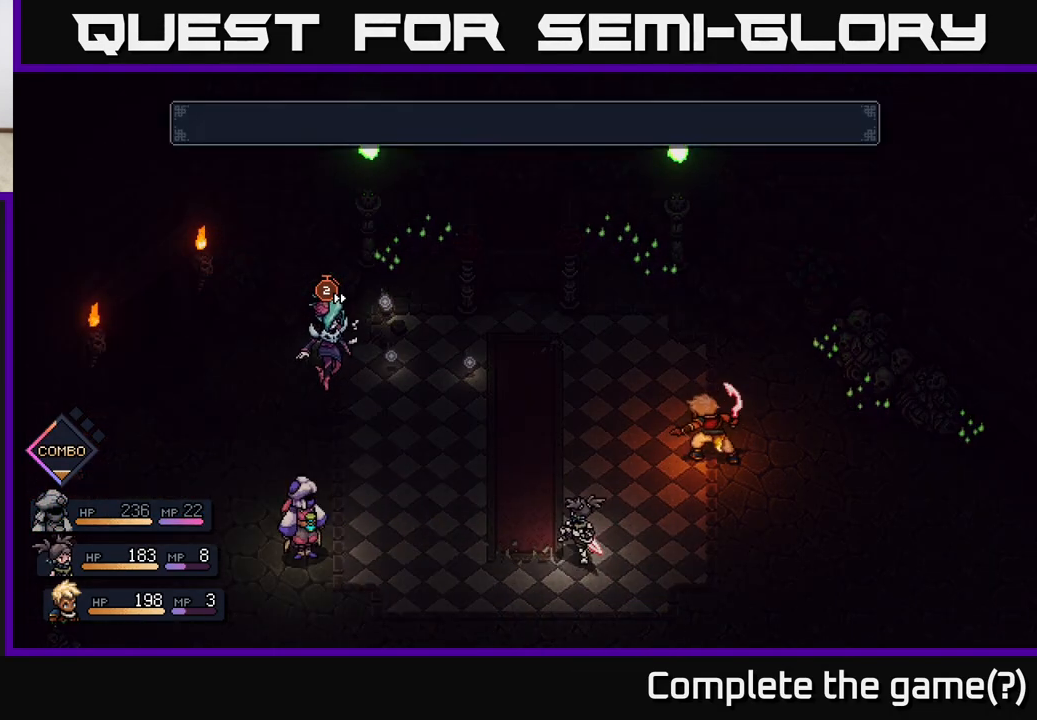
{"buttons": [], "left_stick": "center", "right_stick": "center", "events": []}
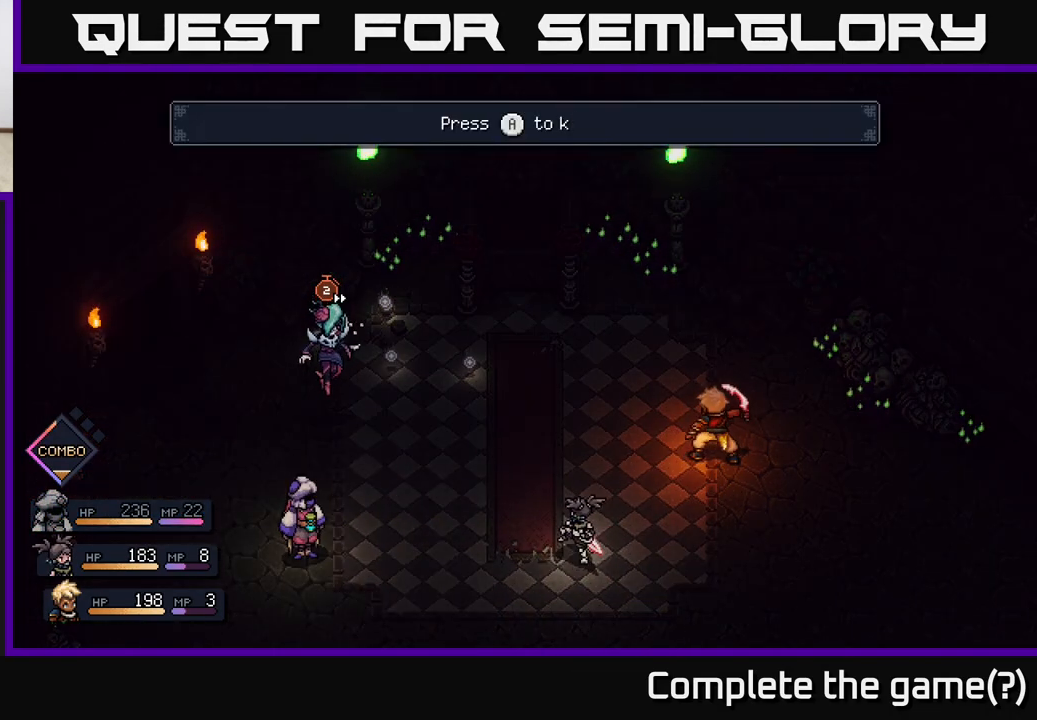
{"buttons": [], "left_stick": "center", "right_stick": "center", "events": []}
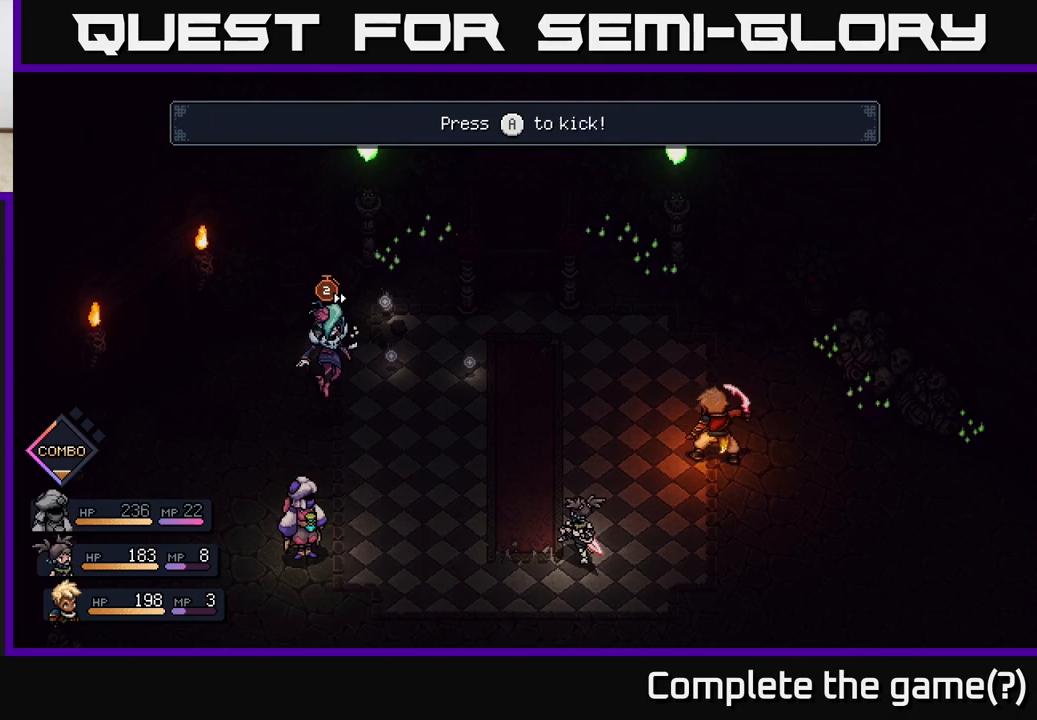
{"buttons": [], "left_stick": "center", "right_stick": "center", "events": [[100, "A", "down"], [167, "A", "up"]]}
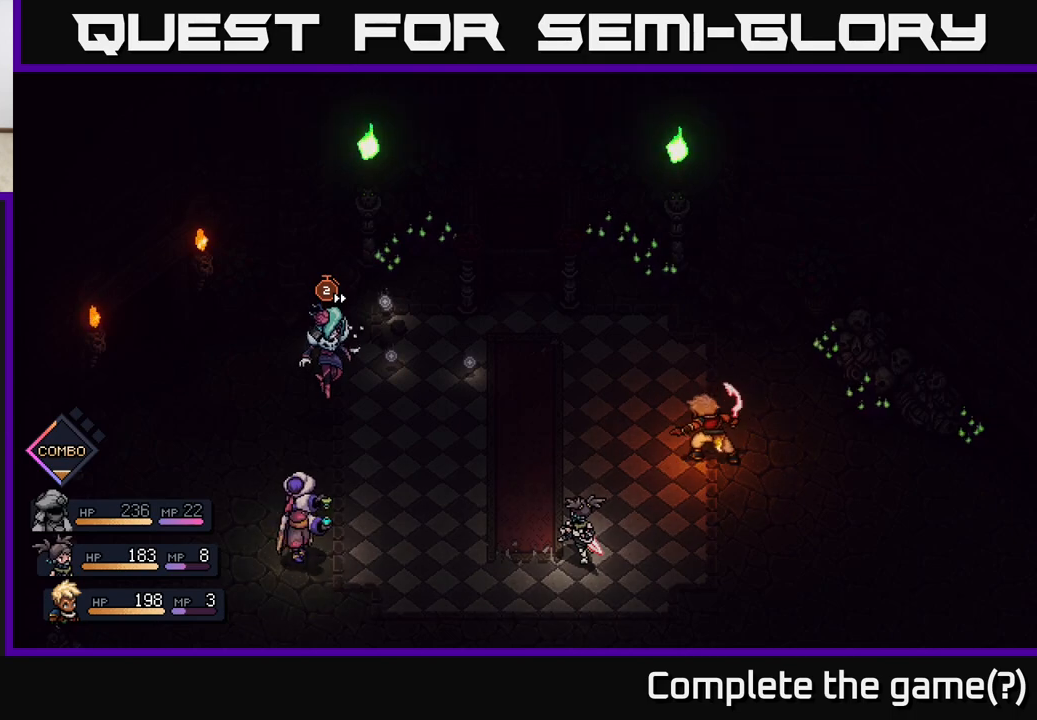
{"buttons": [], "left_stick": "center", "right_stick": "center", "events": []}
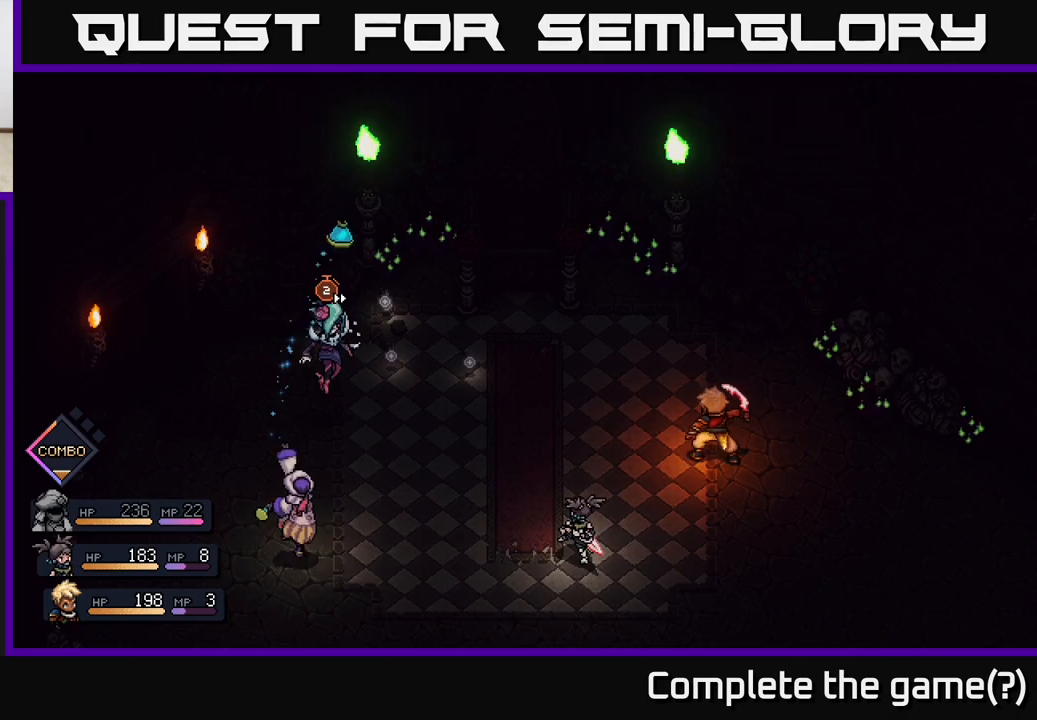
{"buttons": [], "left_stick": "center", "right_stick": "center", "events": []}
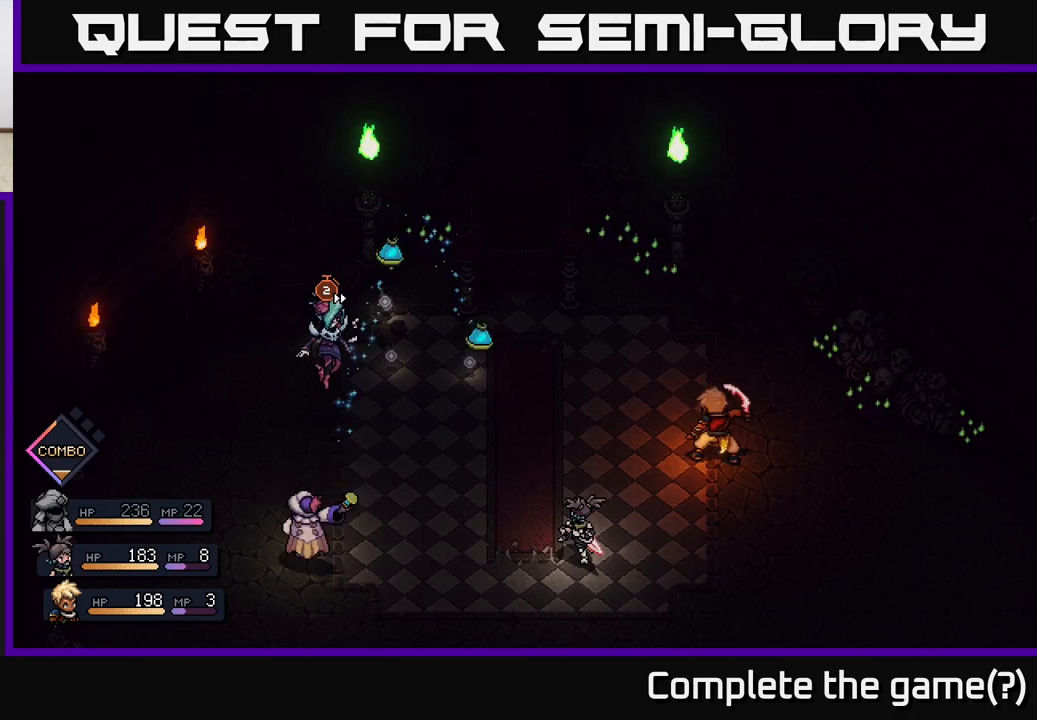
{"buttons": [], "left_stick": "center", "right_stick": "center", "events": [[133, "A", "down"], [267, "A", "up"]]}
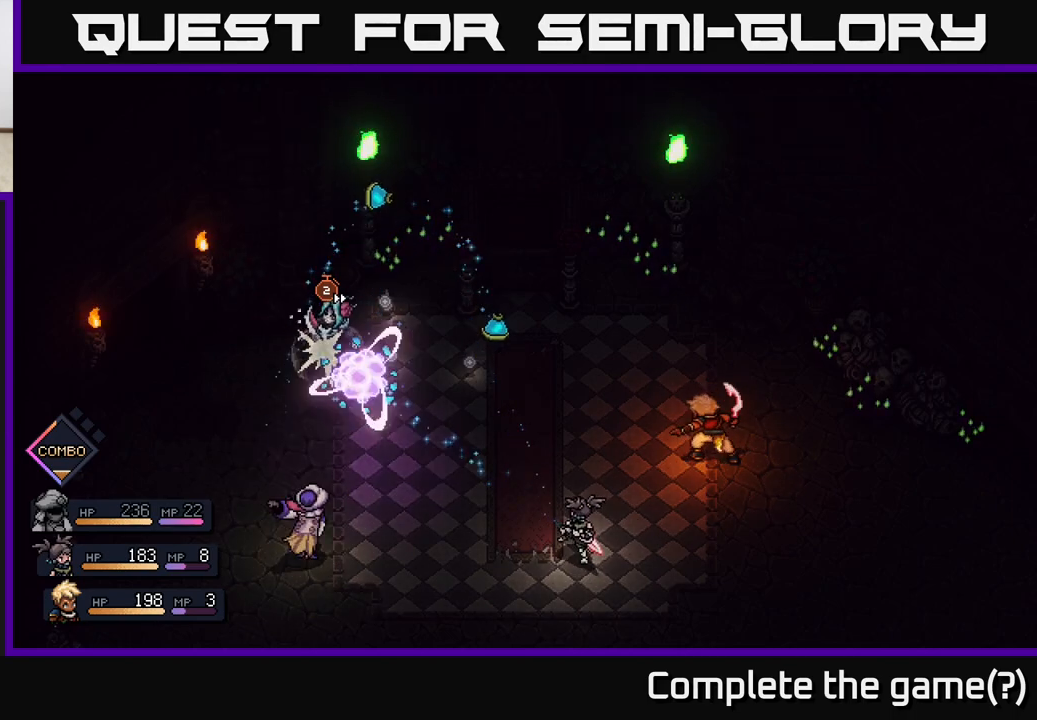
{"buttons": [], "left_stick": "center", "right_stick": "center", "events": [[167, "A", "down"], [333, "A", "up"]]}
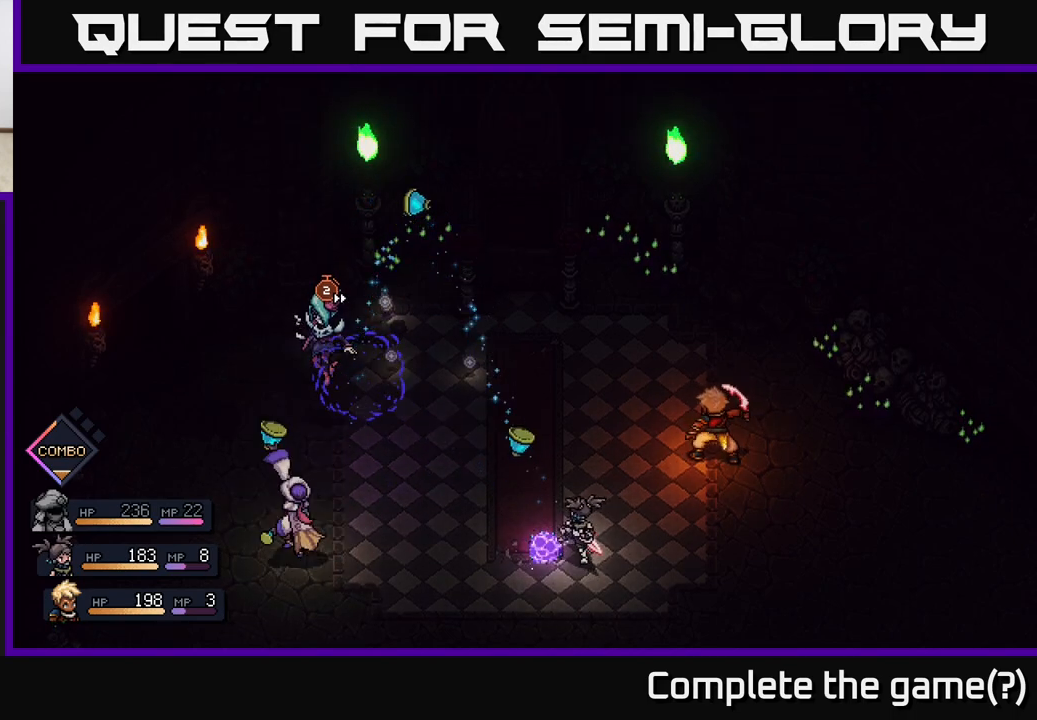
{"buttons": [], "left_stick": "center", "right_stick": "center", "events": [[67, "A", "down"], [167, "A", "up"]]}
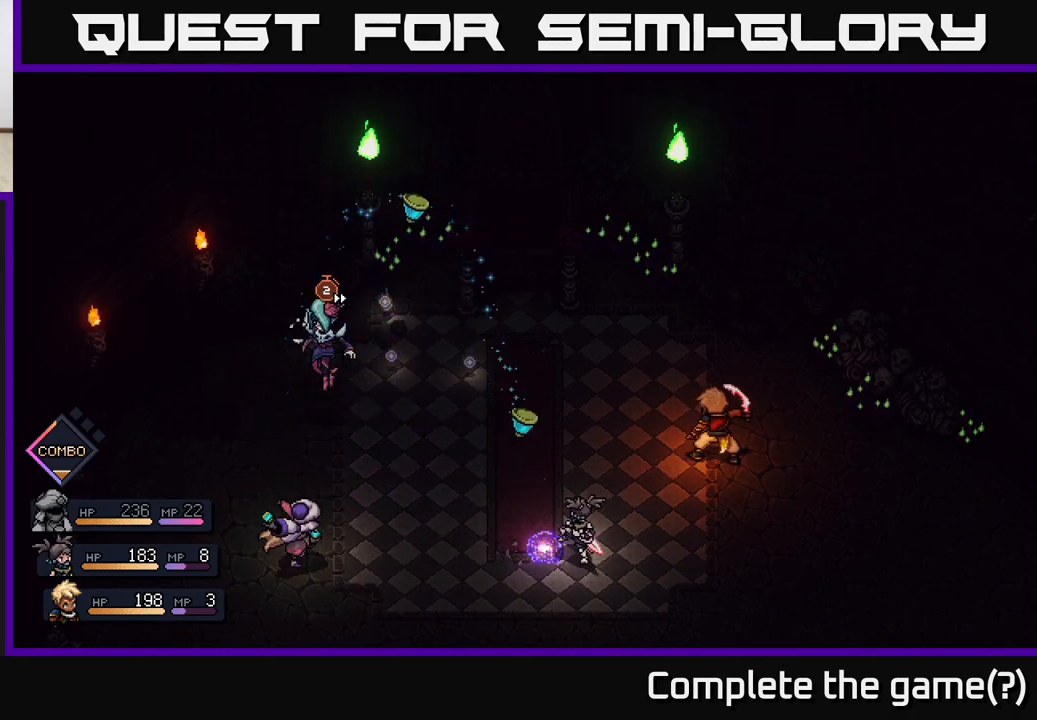
{"buttons": ["A"], "left_stick": "center", "right_stick": "center", "events": [[17, "A", "down"], [200, "A", "up"], [433, "A", "down"]]}
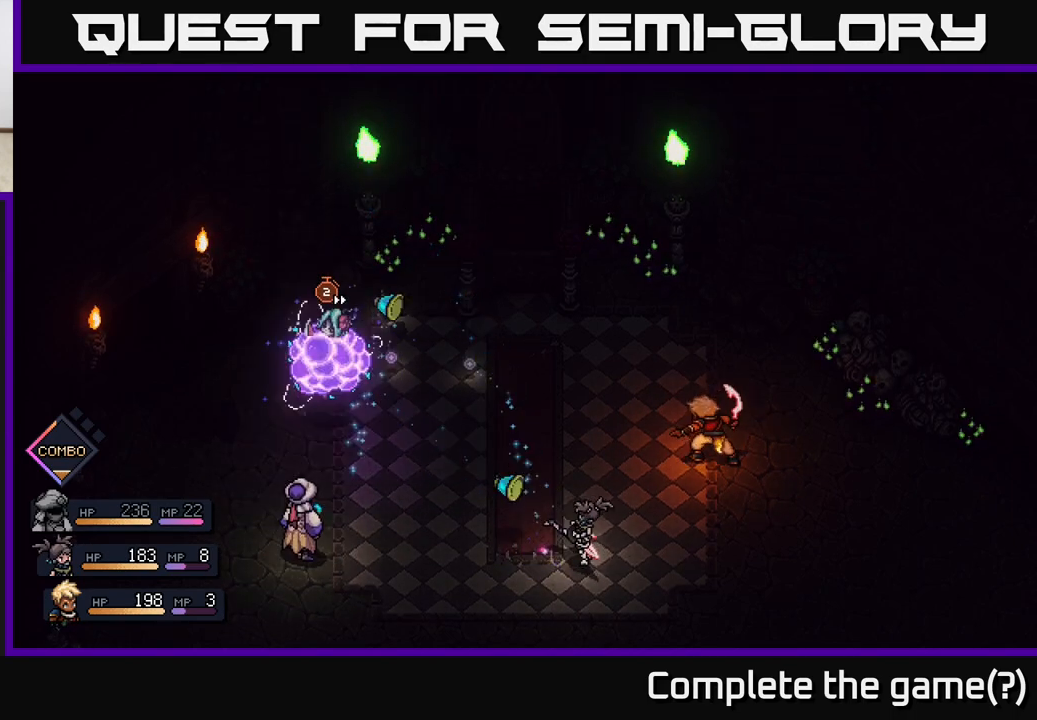
{"buttons": [], "left_stick": "center", "right_stick": "center", "events": [[50, "A", "up"]]}
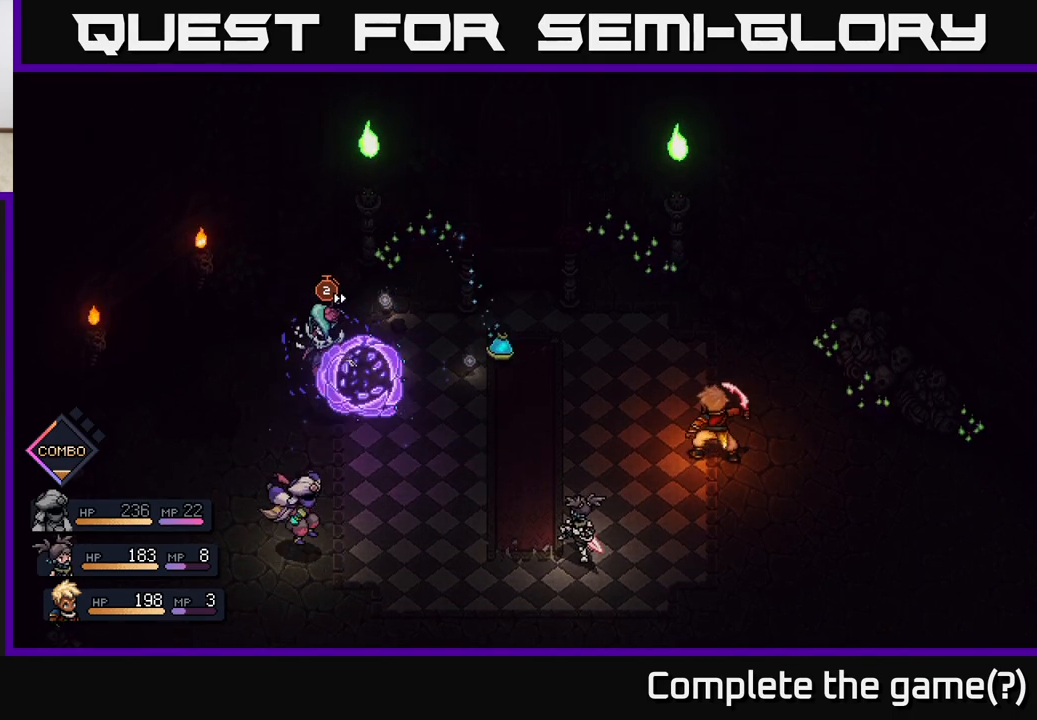
{"buttons": [], "left_stick": "center", "right_stick": "center", "events": [[150, "A", "down"], [250, "A", "up"]]}
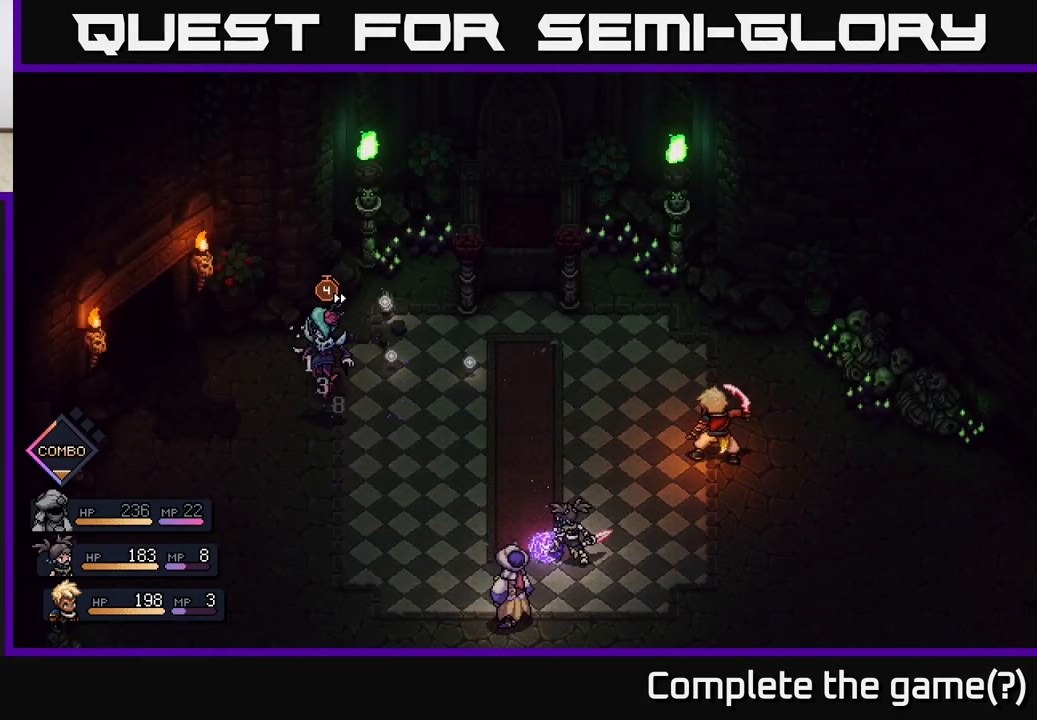
{"buttons": [], "left_stick": "center", "right_stick": "center", "events": []}
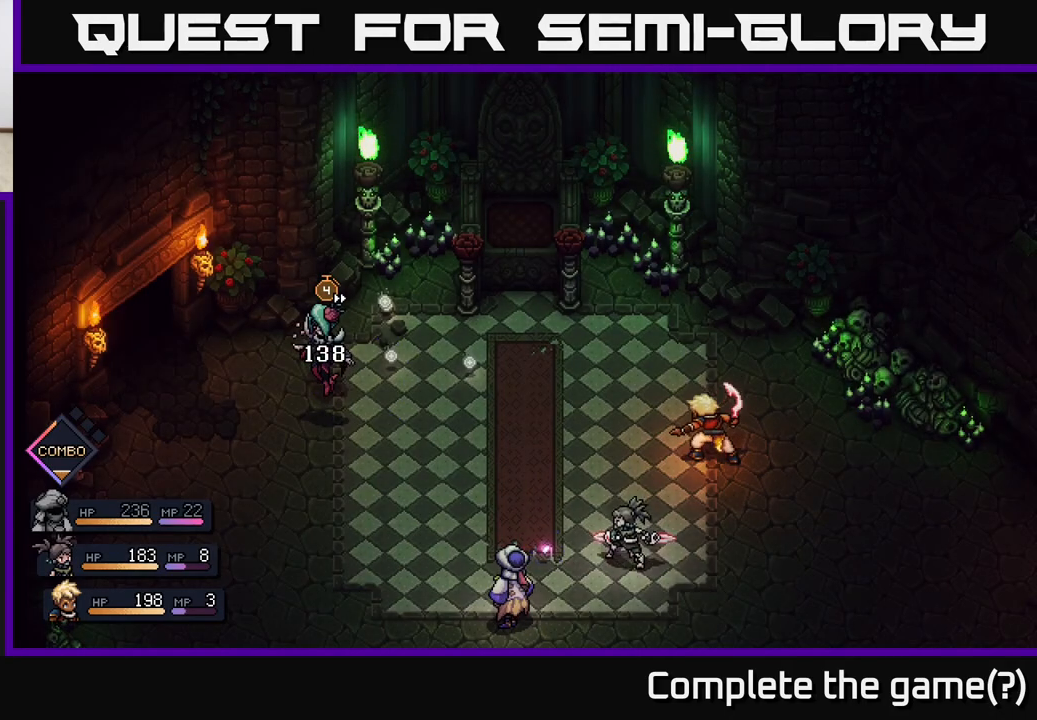
{"buttons": [], "left_stick": "center", "right_stick": "center", "events": []}
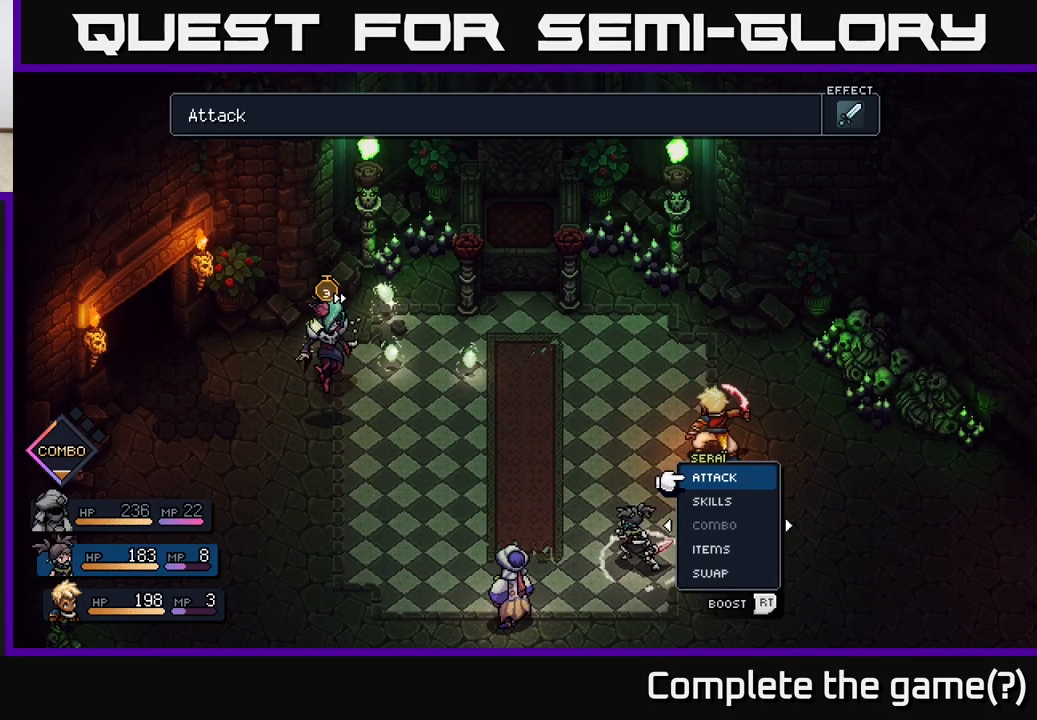
{"buttons": [], "left_stick": "right", "right_stick": "center", "events": [[400, "left_stick", "right"]]}
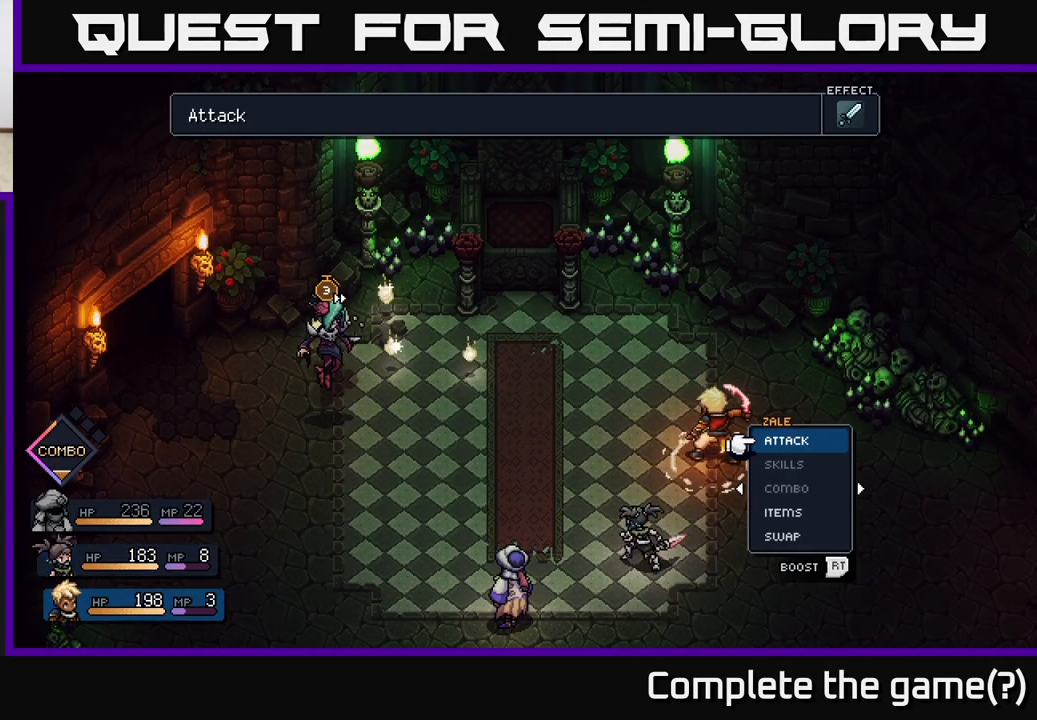
{"buttons": [], "left_stick": "center", "right_stick": "center", "events": [[100, "left_stick", "center"], [317, "left_stick", "left"], [500, "left_stick", "center"]]}
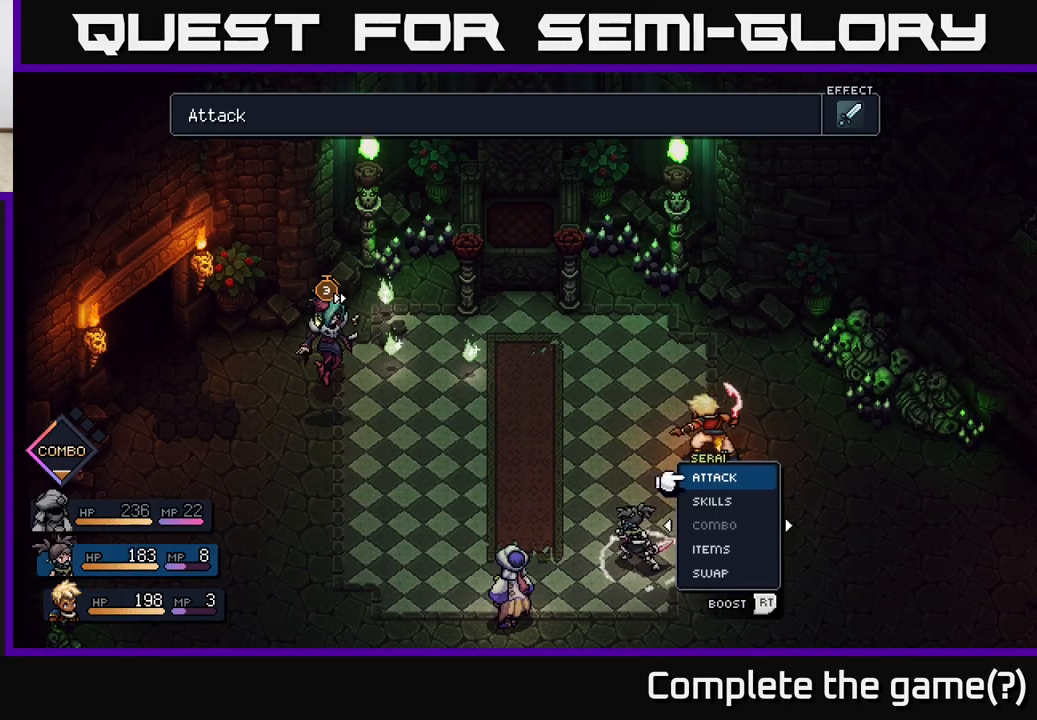
{"buttons": [], "left_stick": "right", "right_stick": "center", "events": [[83, "left_stick", "left"], [267, "left_stick", "center"], [467, "left_stick", "right"]]}
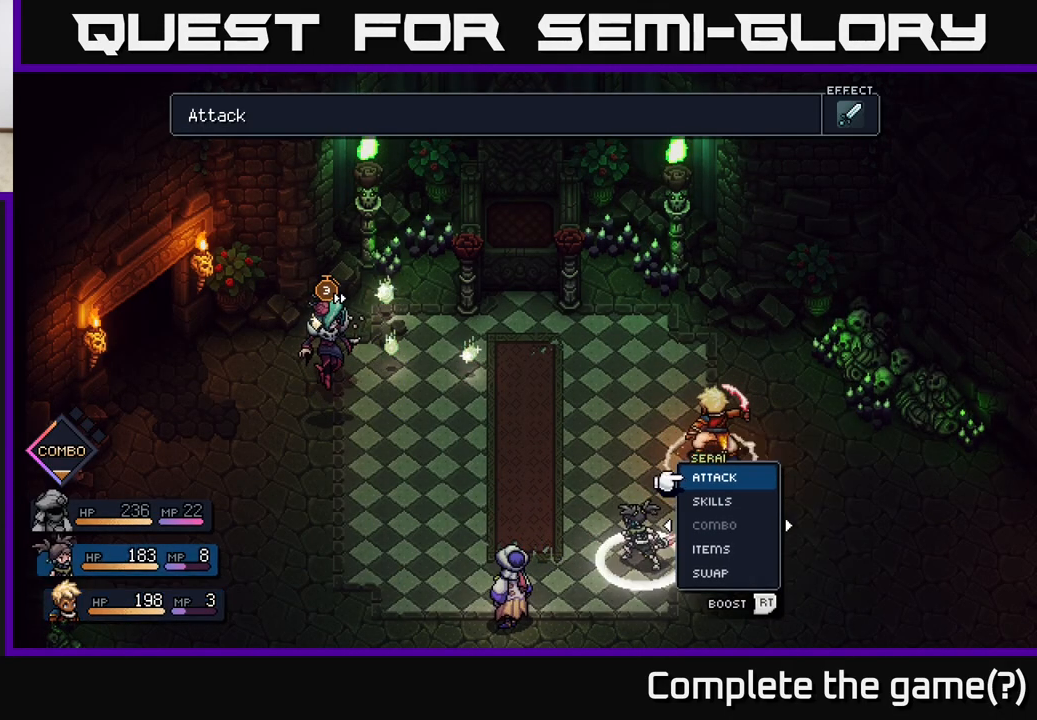
{"buttons": [], "left_stick": "center", "right_stick": "center", "events": [[167, "left_stick", "center"], [400, "A", "down"], [500, "A", "up"]]}
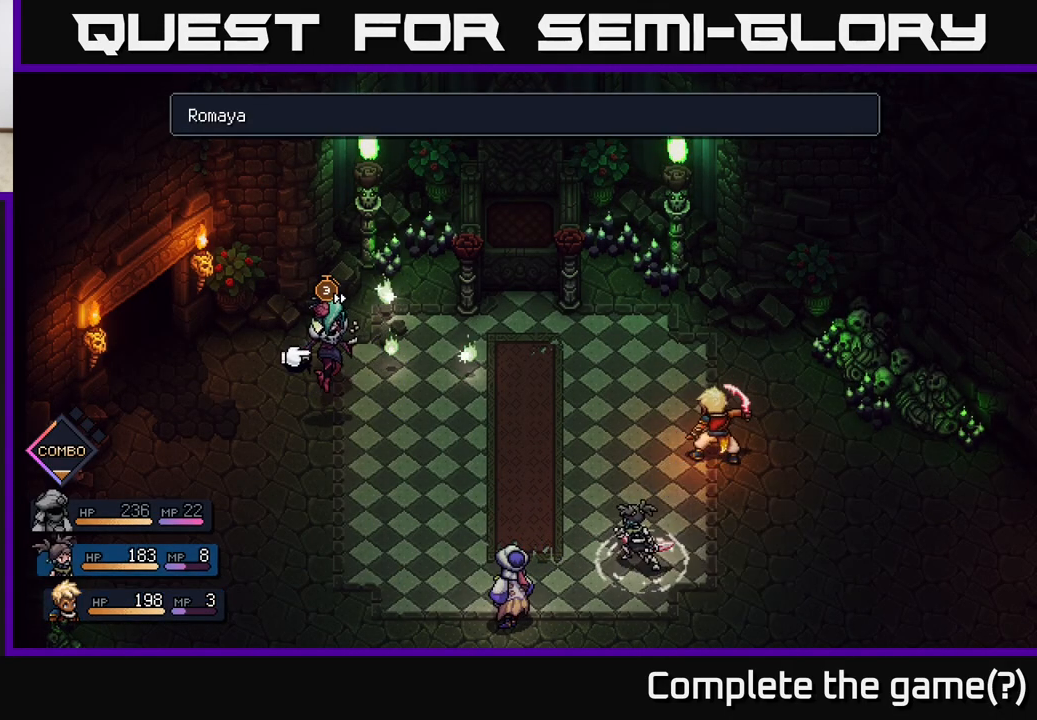
{"buttons": [], "left_stick": "center", "right_stick": "center", "events": [[83, "A", "down"], [167, "A", "up"]]}
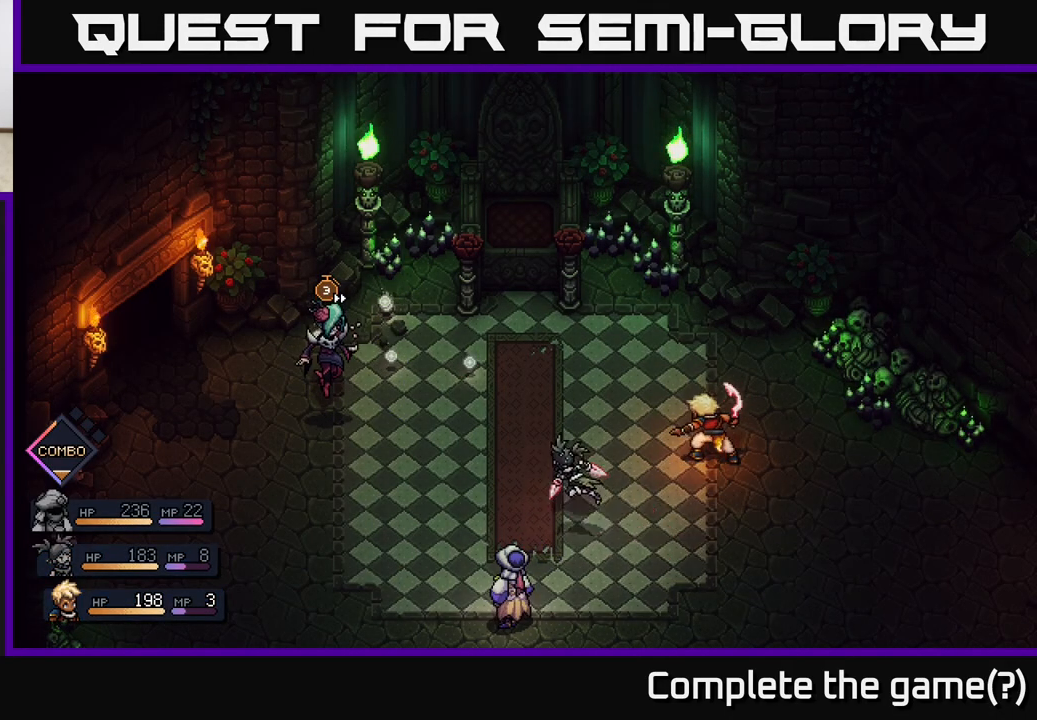
{"buttons": [], "left_stick": "center", "right_stick": "center", "events": []}
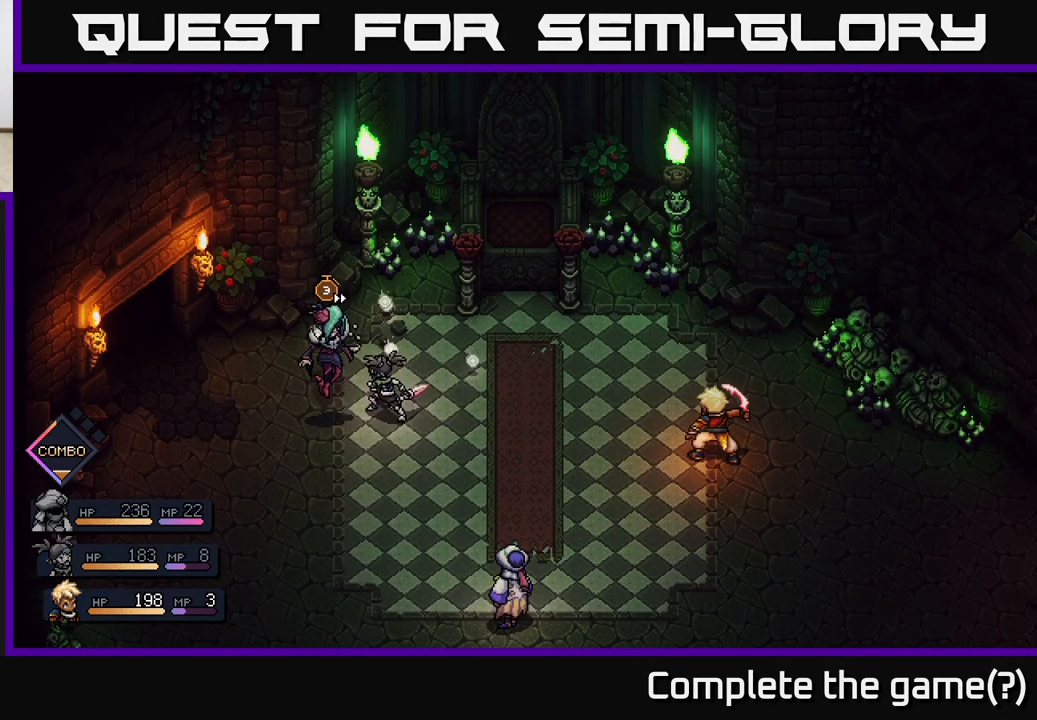
{"buttons": ["A"], "left_stick": "center", "right_stick": "center", "events": [[400, "A", "down"]]}
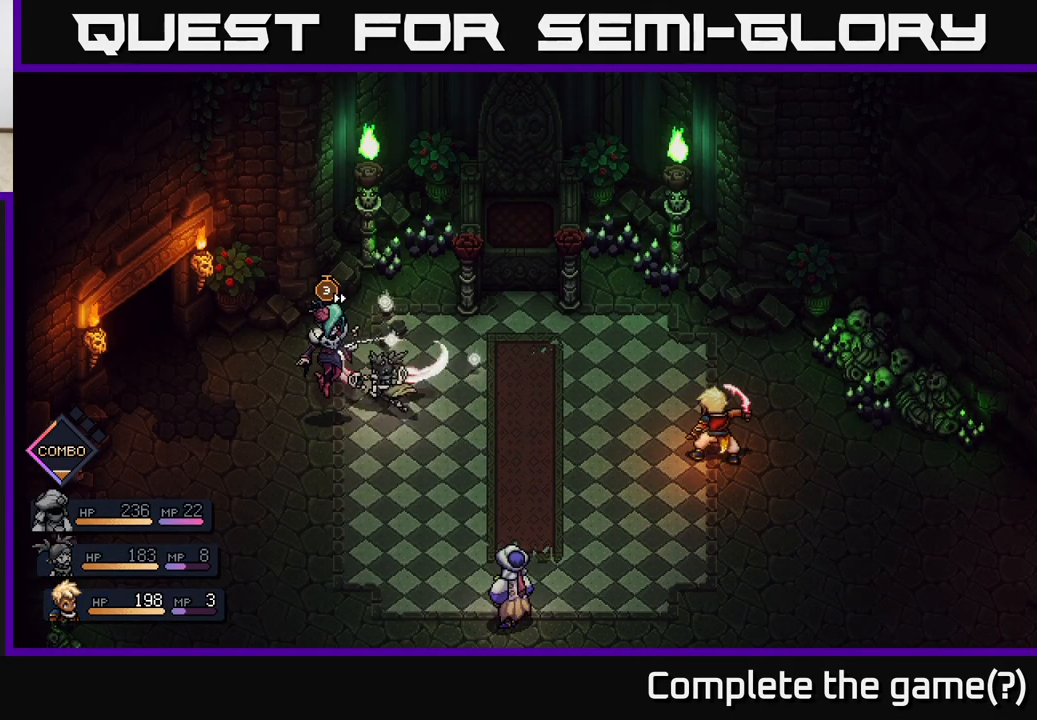
{"buttons": [], "left_stick": "center", "right_stick": "center", "events": [[167, "A", "up"], [267, "A", "down"], [333, "A", "up"]]}